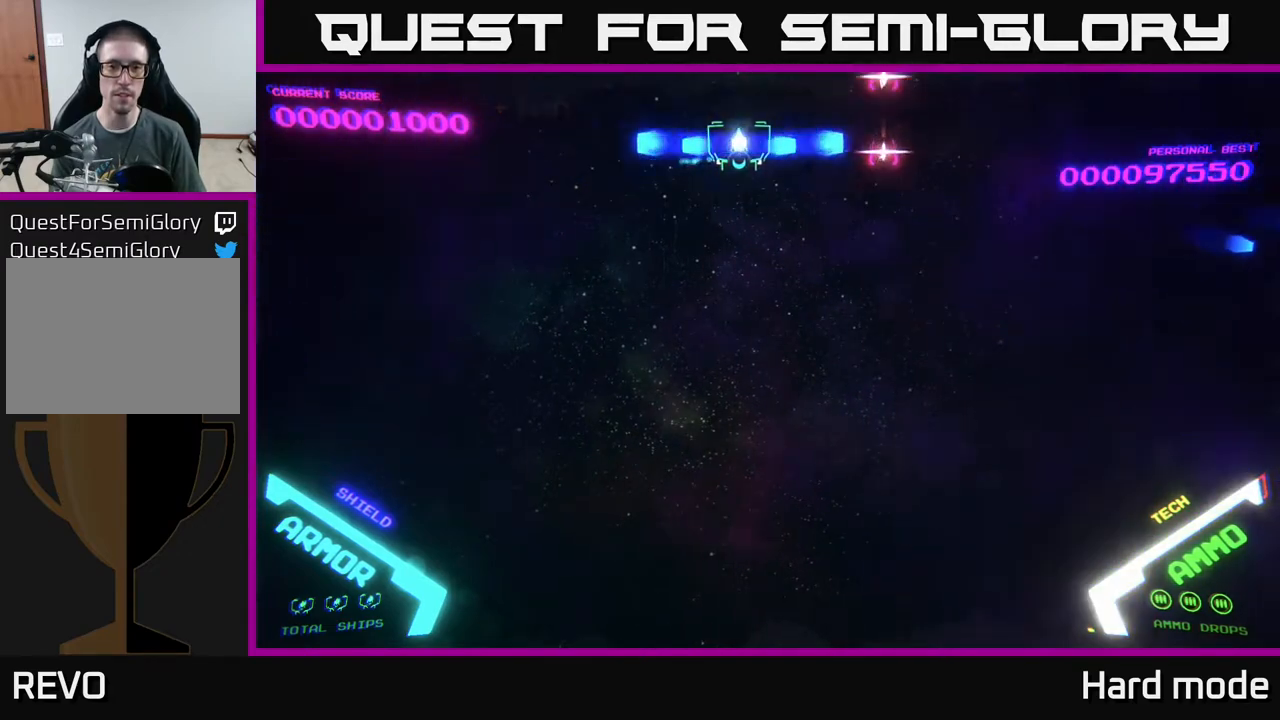
Gameplay with a controller (Xbox layout); each line is a JSON object with the inputs held at the frame after it. "events" lists button and stick changes between this image and that frame as [ms after this image, input, new state], when the widget could be followed in between. Not read: right_stick.
{"buttons": [], "left_stick": "center", "events": [[17, "B", "up"], [83, "B", "down"], [167, "B", "up"], [233, "B", "down"], [317, "B", "up"], [400, "B", "down"], [450, "B", "up"]]}
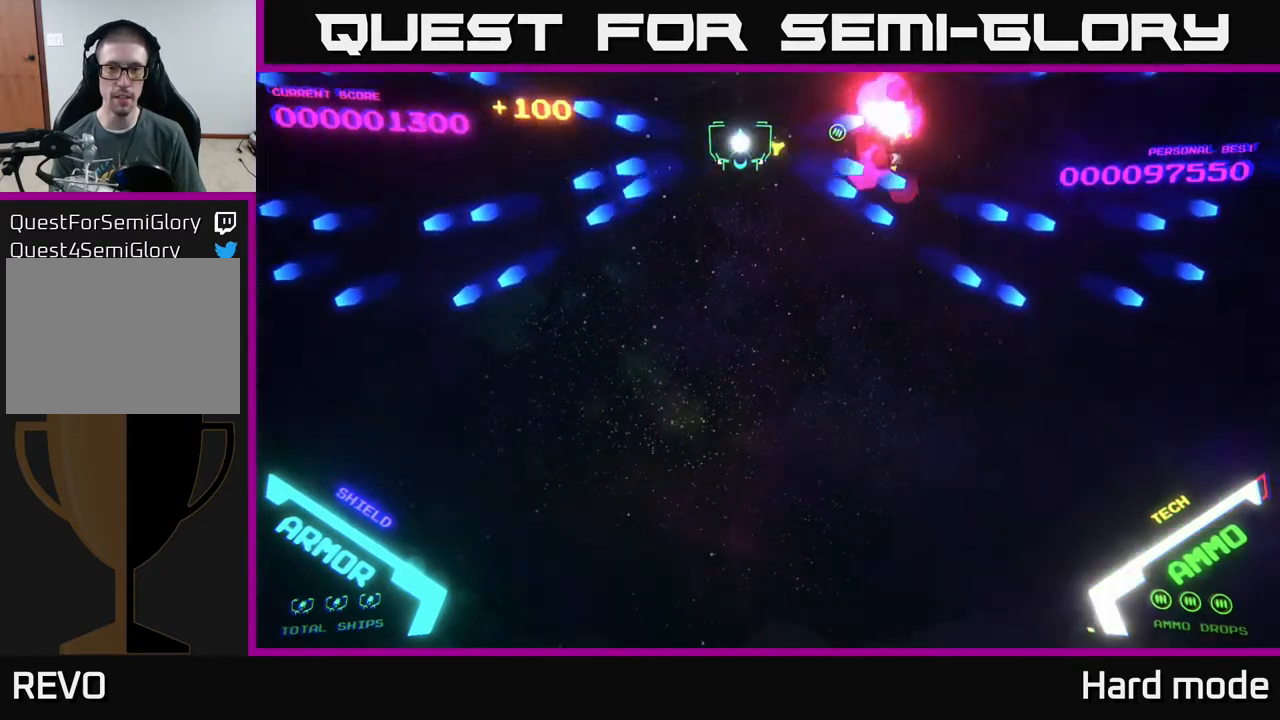
{"buttons": ["B"], "left_stick": "center", "events": [[50, "B", "down"], [100, "B", "up"], [200, "B", "down"], [267, "B", "up"], [317, "B", "down"], [383, "B", "up"], [500, "B", "down"]]}
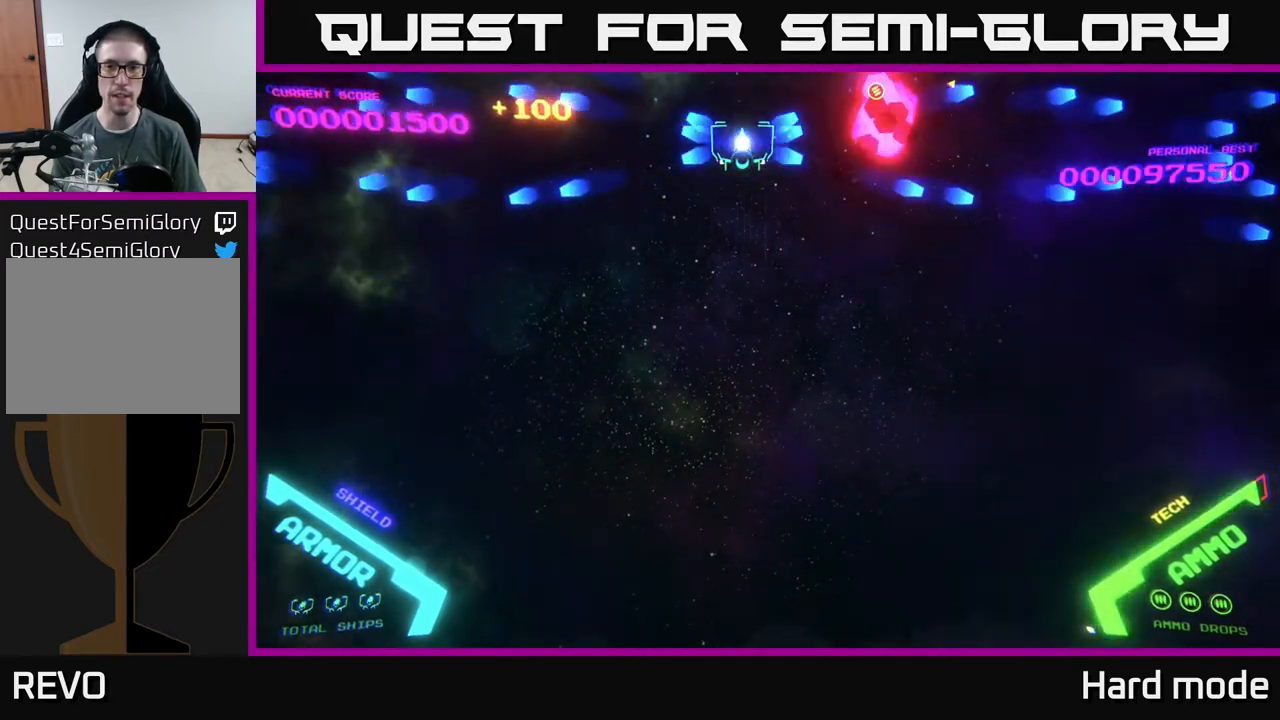
{"buttons": ["B"], "left_stick": "center", "events": [[67, "B", "up"], [150, "B", "down"], [200, "B", "up"], [267, "B", "down"], [350, "B", "up"], [433, "B", "down"]]}
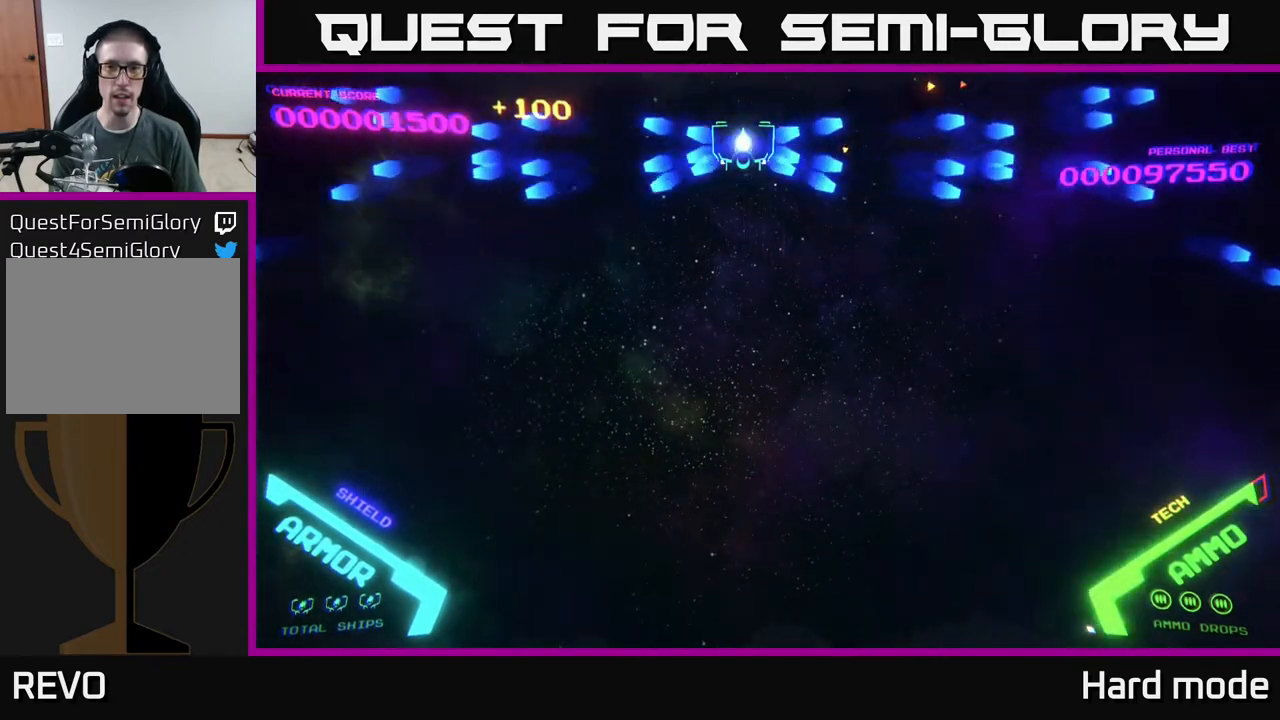
{"buttons": ["B"], "left_stick": "center", "events": [[33, "B", "up"], [100, "B", "down"], [167, "B", "up"], [483, "B", "down"]]}
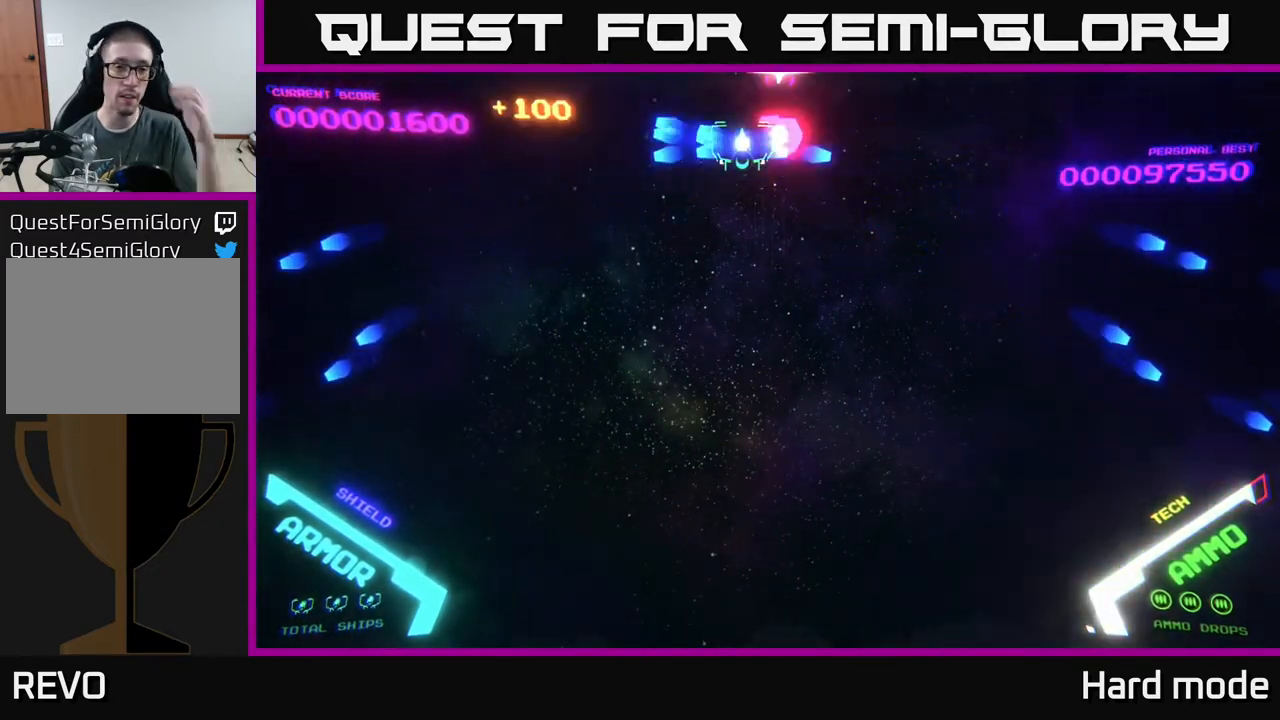
{"buttons": ["B"], "left_stick": "center", "events": [[50, "B", "up"], [117, "B", "down"], [183, "B", "up"], [300, "B", "down"], [383, "B", "up"], [450, "B", "down"]]}
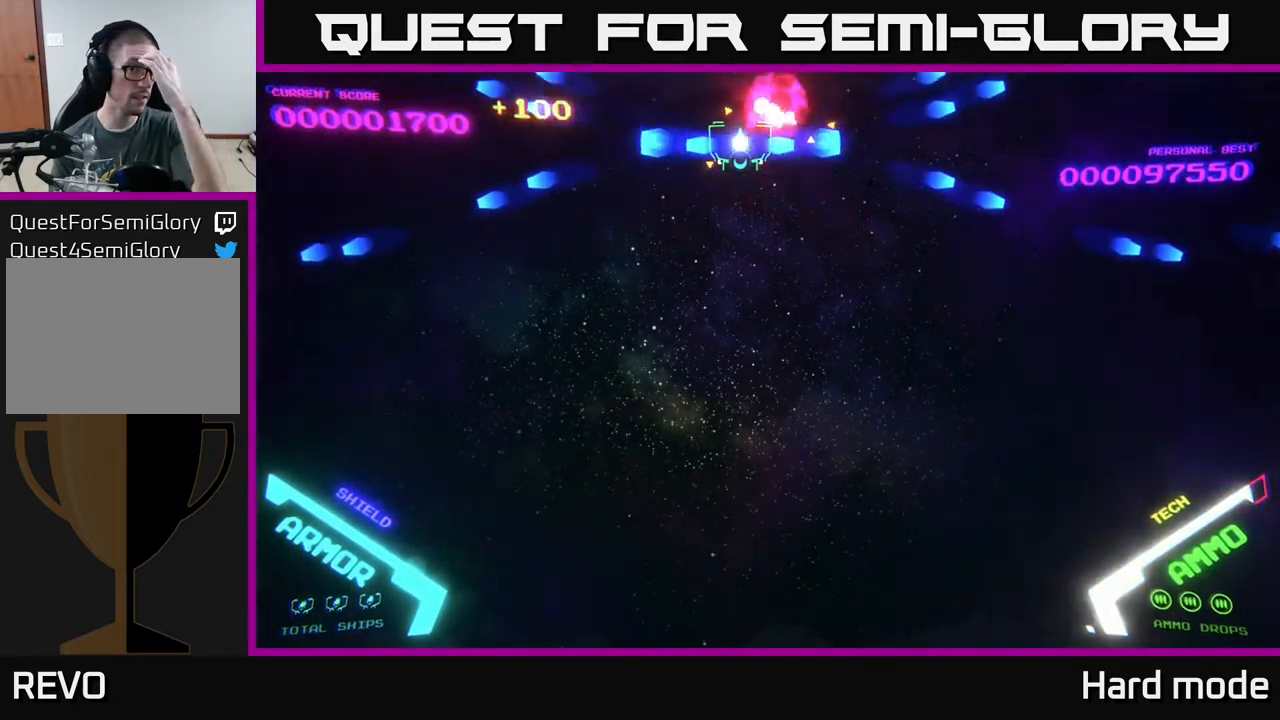
{"buttons": ["B"], "left_stick": "center", "events": [[33, "B", "up"], [133, "B", "down"], [217, "B", "up"], [317, "B", "down"], [383, "B", "up"], [483, "B", "down"]]}
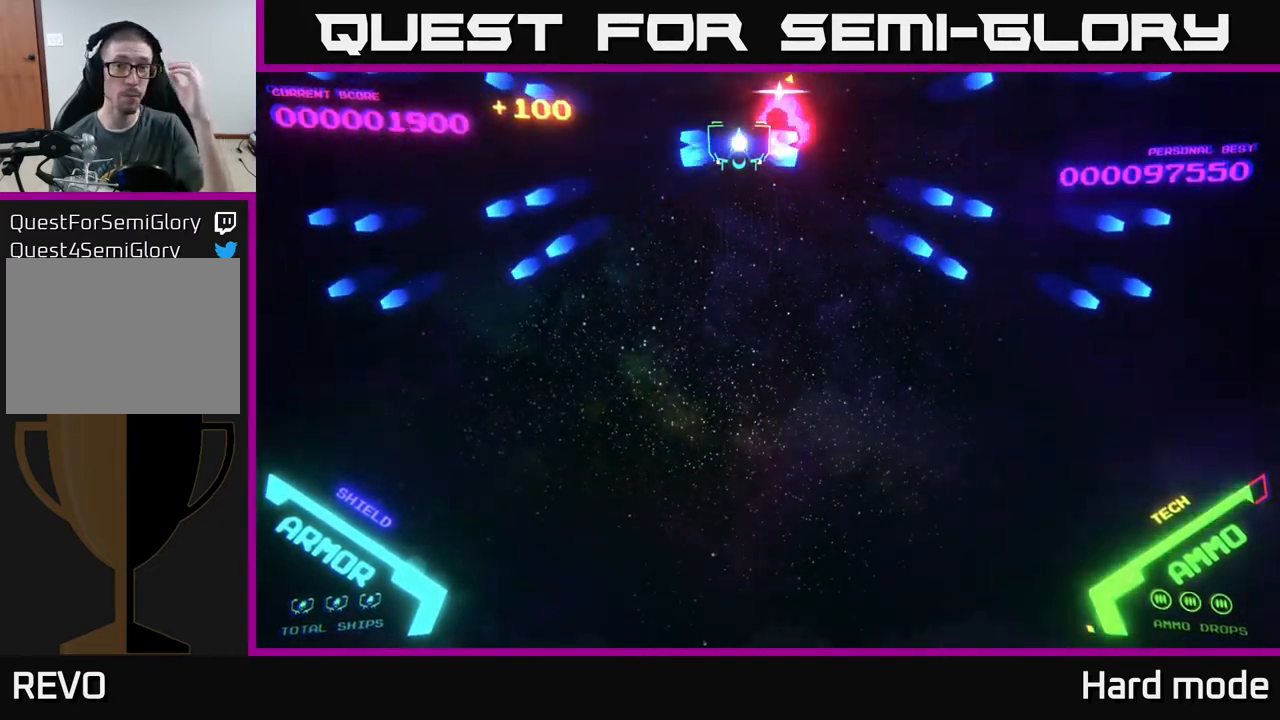
{"buttons": [], "left_stick": "center", "events": [[67, "B", "up"], [200, "B", "down"], [267, "B", "up"], [383, "B", "down"], [433, "B", "up"]]}
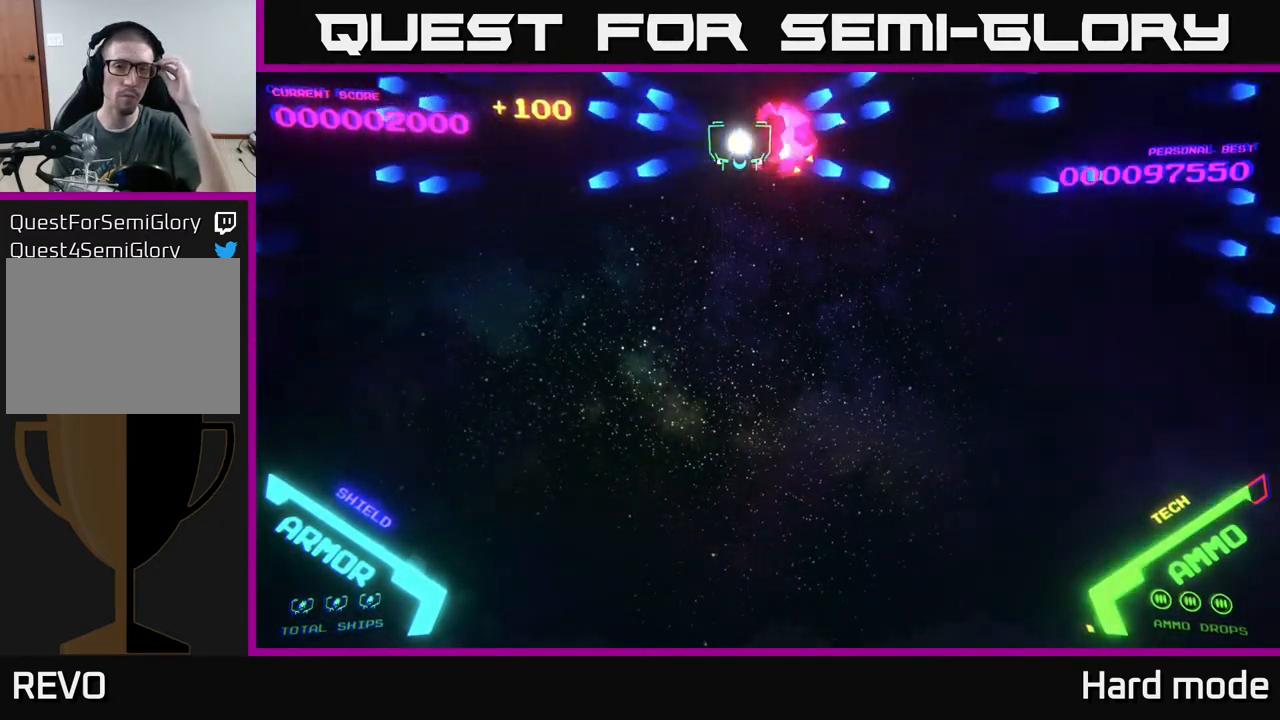
{"buttons": [], "left_stick": "center", "events": []}
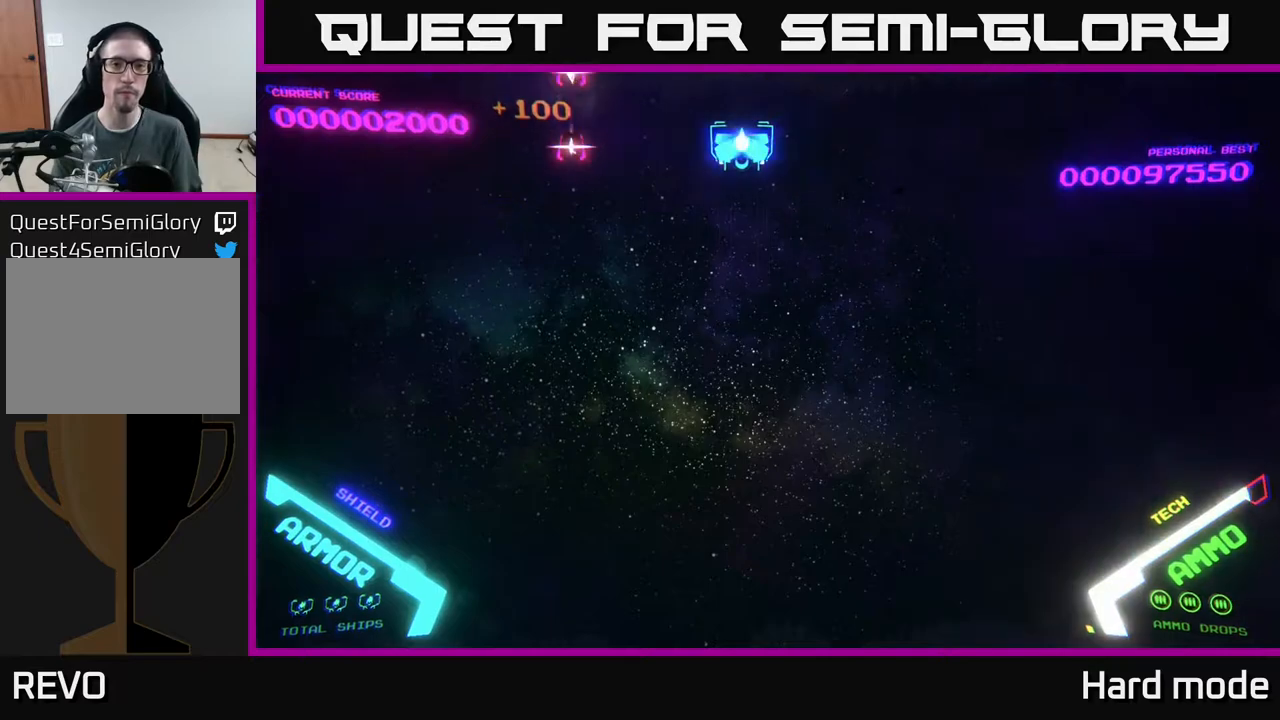
{"buttons": [], "left_stick": "center", "events": [[33, "B", "down"], [117, "B", "up"], [167, "B", "down"], [267, "B", "up"], [350, "B", "down"], [417, "B", "up"]]}
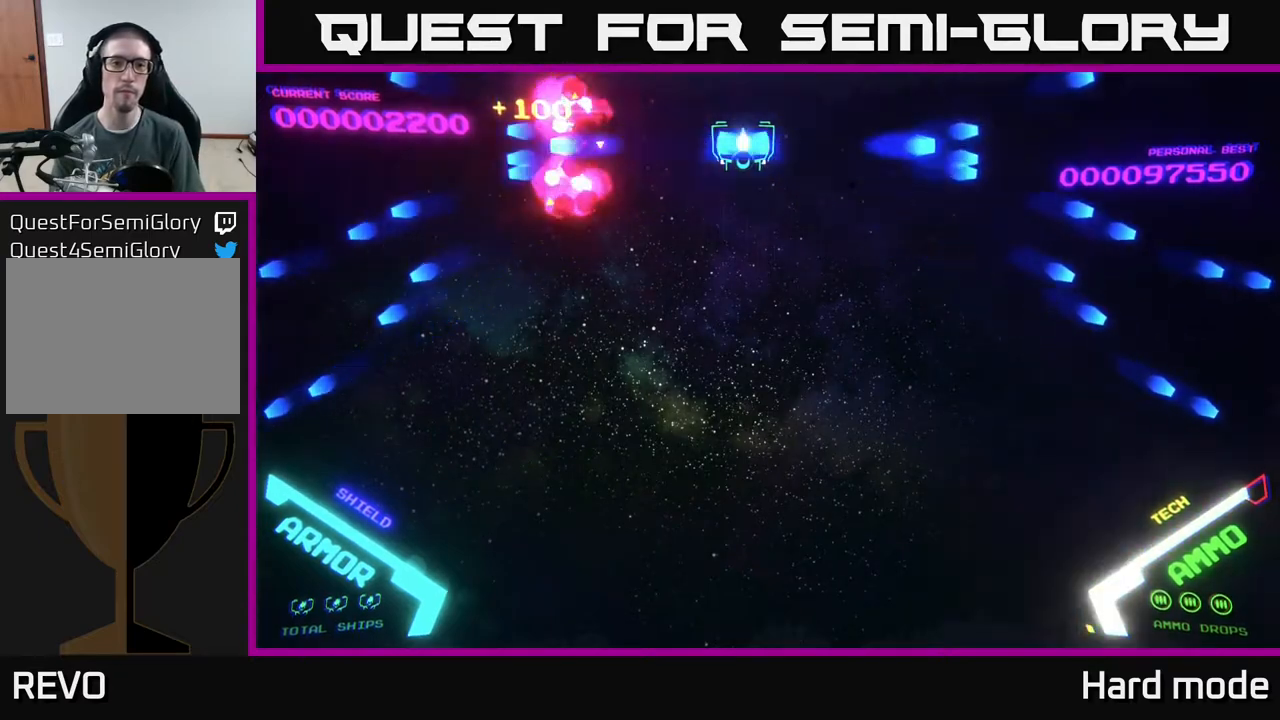
{"buttons": [], "left_stick": "center", "events": [[33, "B", "down"], [83, "B", "up"], [217, "B", "down"], [267, "B", "up"], [367, "B", "down"], [433, "B", "up"]]}
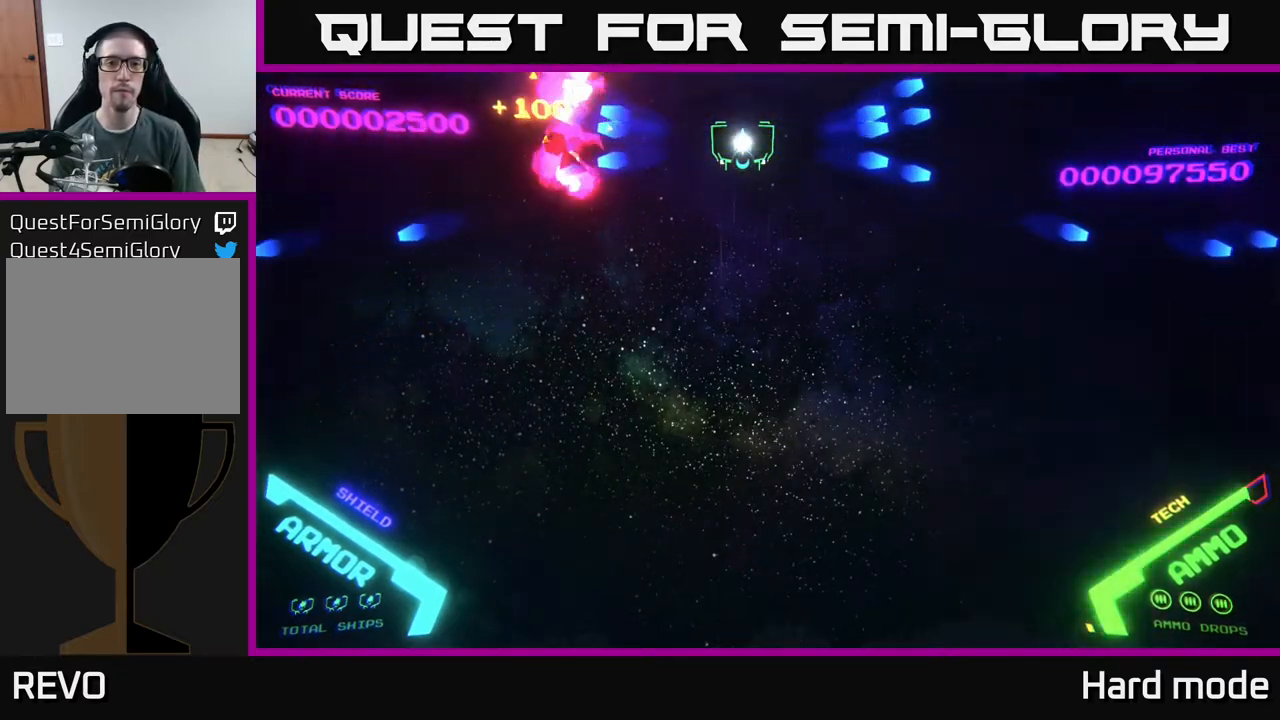
{"buttons": [], "left_stick": "center", "events": [[17, "B", "down"], [117, "B", "up"], [217, "B", "down"], [267, "B", "up"], [350, "B", "down"], [433, "B", "up"]]}
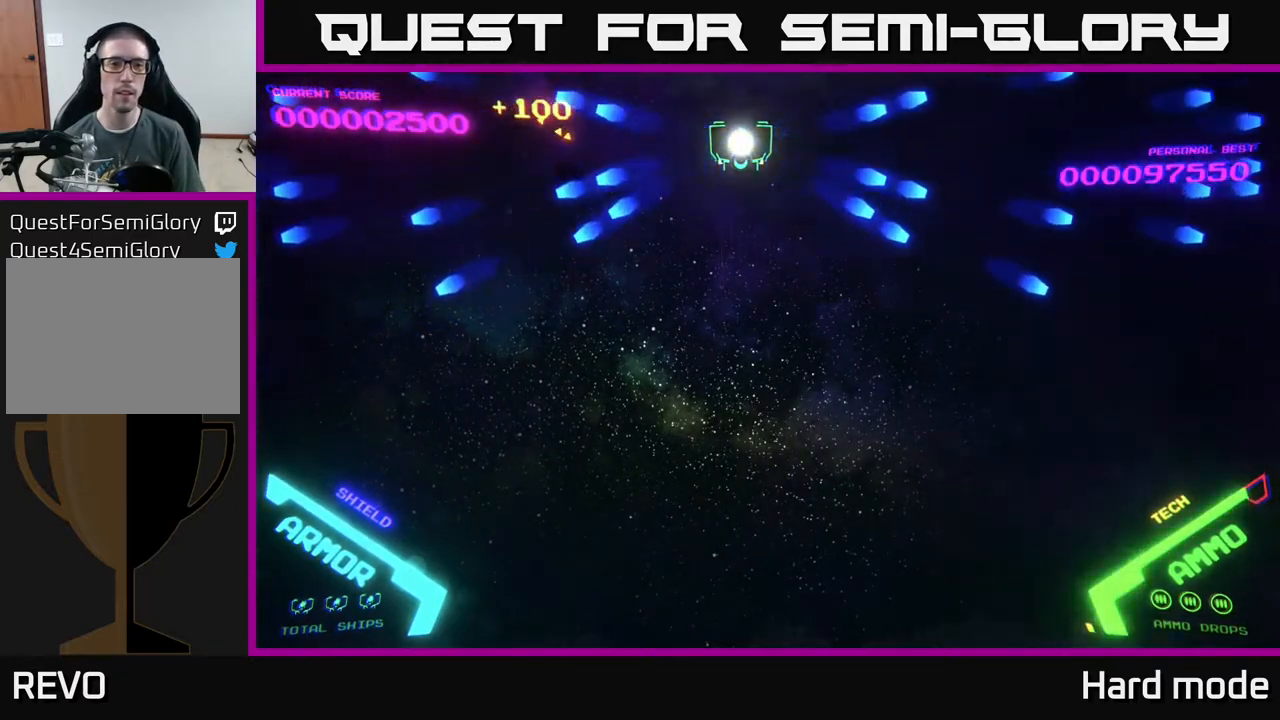
{"buttons": [], "left_stick": "center", "events": [[50, "B", "down"], [100, "B", "up"]]}
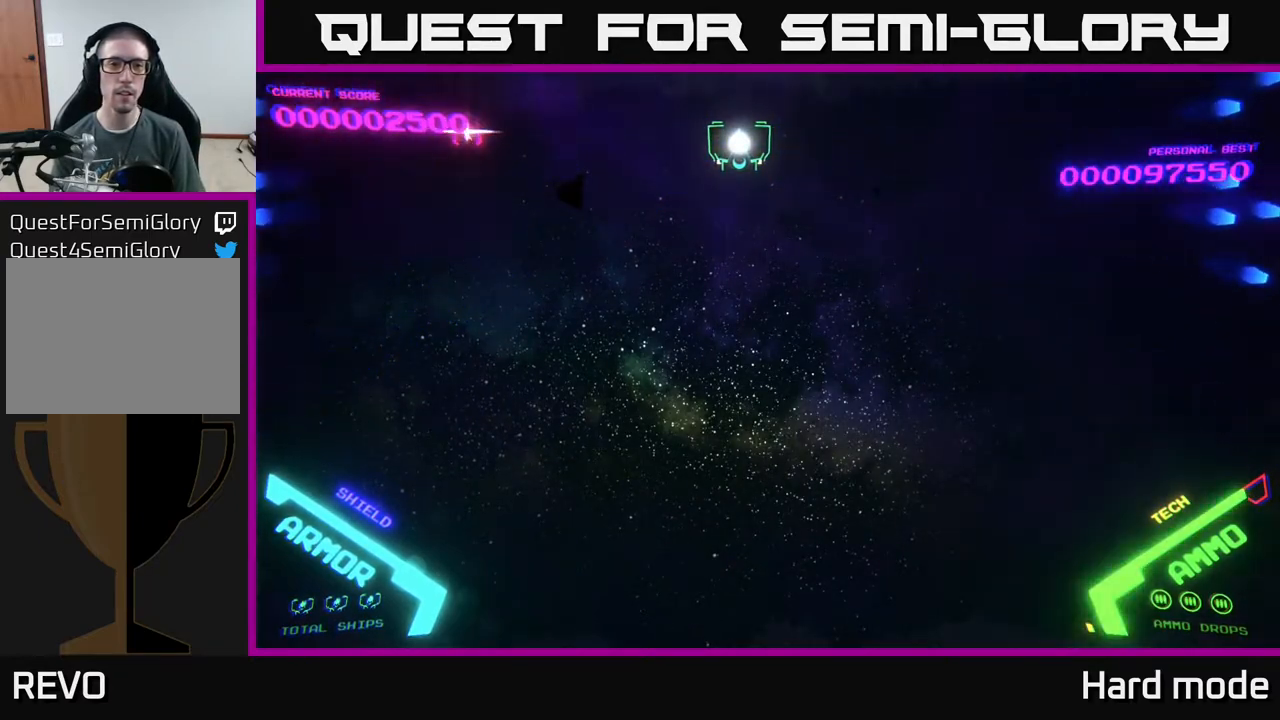
{"buttons": ["B"], "left_stick": "center", "events": [[33, "B", "down"], [67, "B", "up"], [150, "B", "down"], [217, "B", "up"], [333, "B", "down"], [383, "B", "up"], [450, "B", "down"]]}
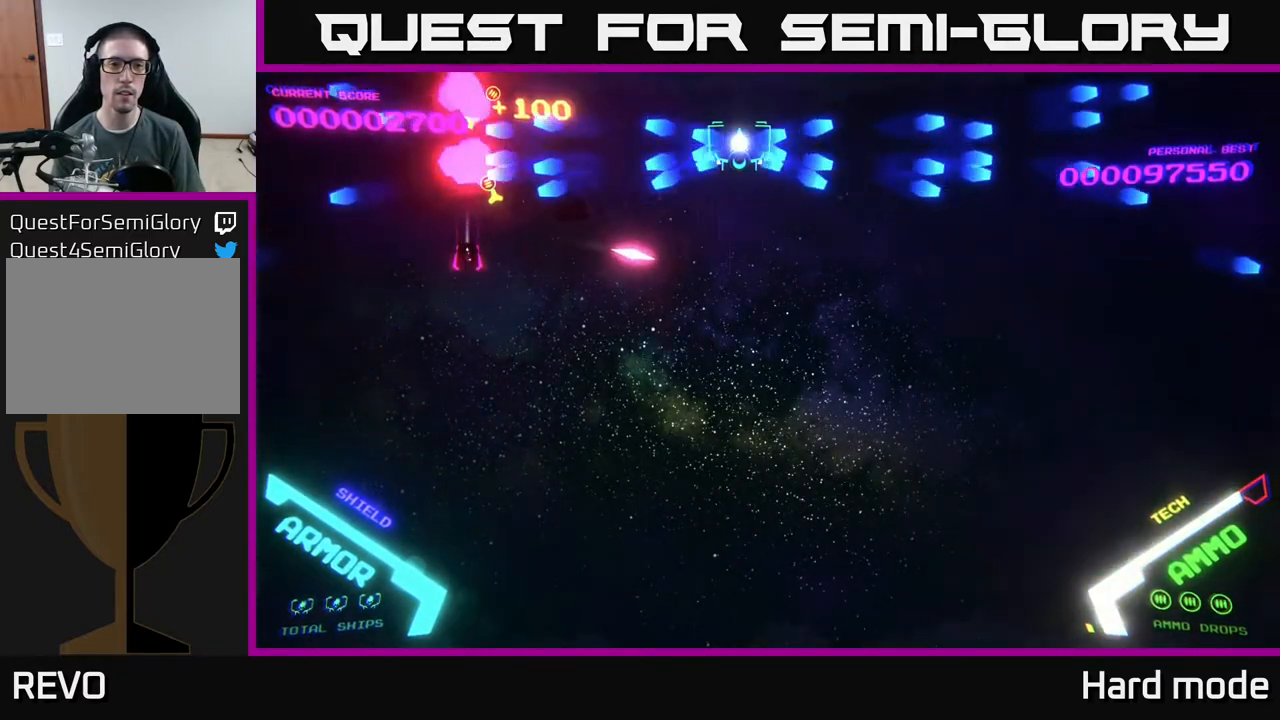
{"buttons": [], "left_stick": "center", "events": [[33, "B", "up"], [117, "B", "down"], [233, "B", "up"], [317, "B", "down"], [383, "B", "up"]]}
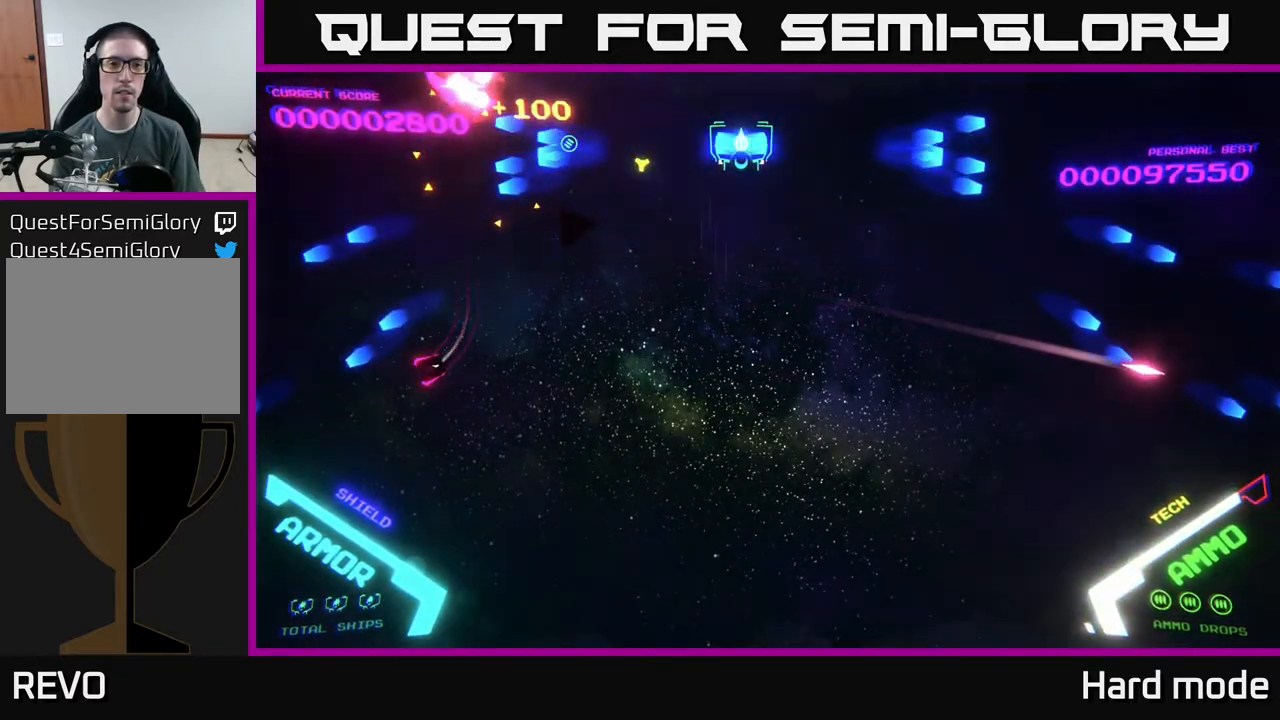
{"buttons": [], "left_stick": "center", "events": [[17, "B", "down"], [33, "B", "up"], [283, "B", "down"], [333, "B", "up"], [433, "B", "down"], [500, "B", "up"]]}
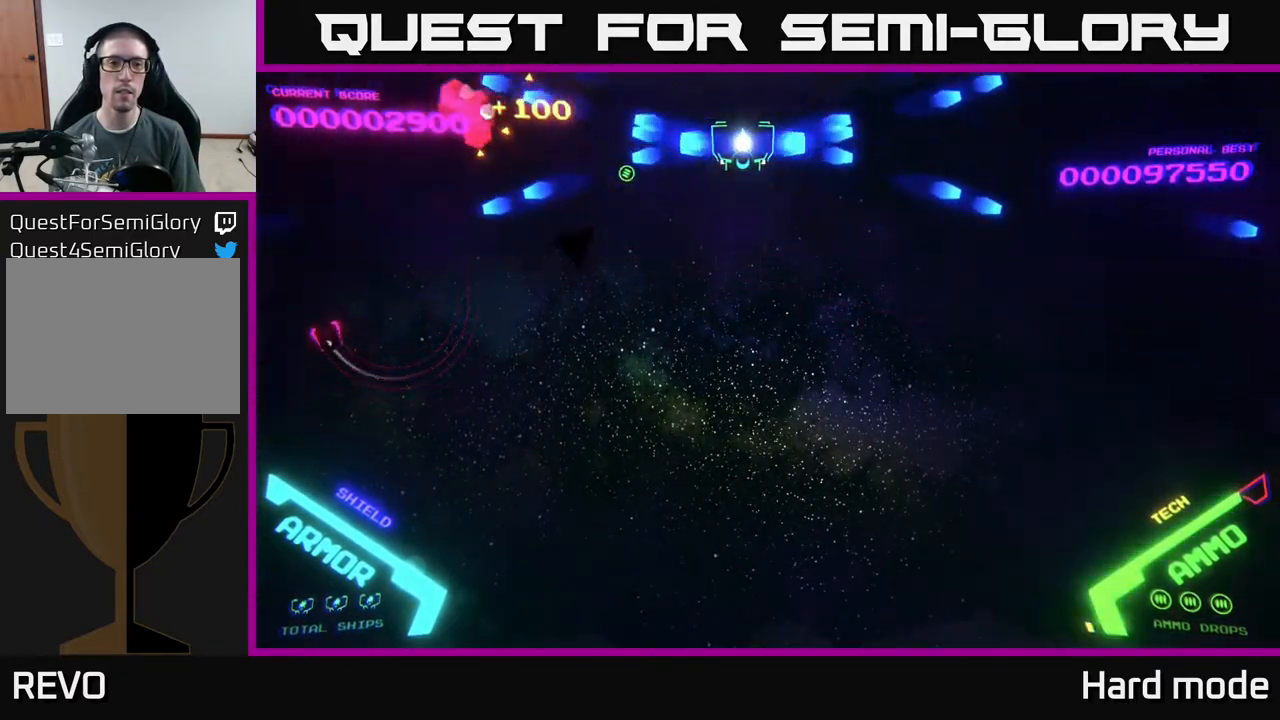
{"buttons": [], "left_stick": "center", "events": [[100, "B", "down"], [167, "B", "up"], [250, "B", "down"], [333, "B", "up"], [467, "B", "down"], [500, "B", "up"]]}
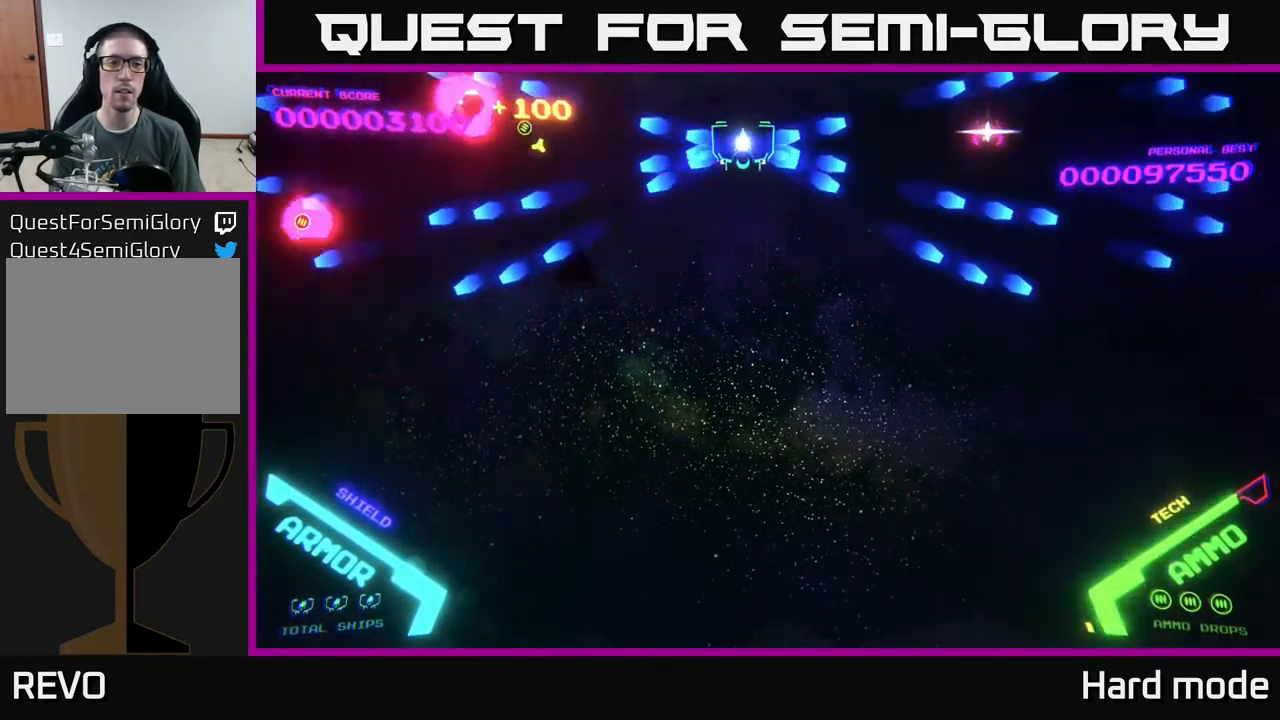
{"buttons": ["B"], "left_stick": "center", "events": [[133, "B", "down"], [200, "B", "up"], [317, "B", "down"], [383, "B", "up"], [450, "B", "down"]]}
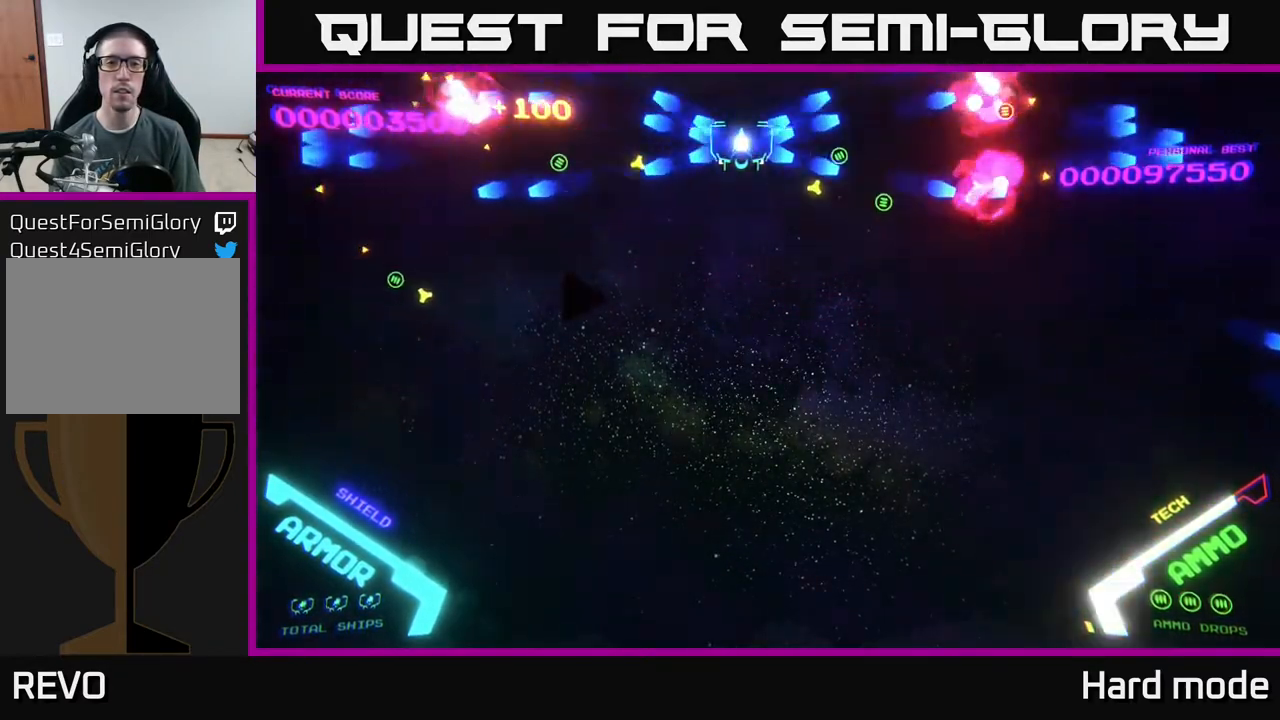
{"buttons": ["B"], "left_stick": "center", "events": [[33, "B", "up"], [167, "B", "down"], [233, "B", "up"], [333, "B", "down"], [383, "B", "up"], [483, "B", "down"]]}
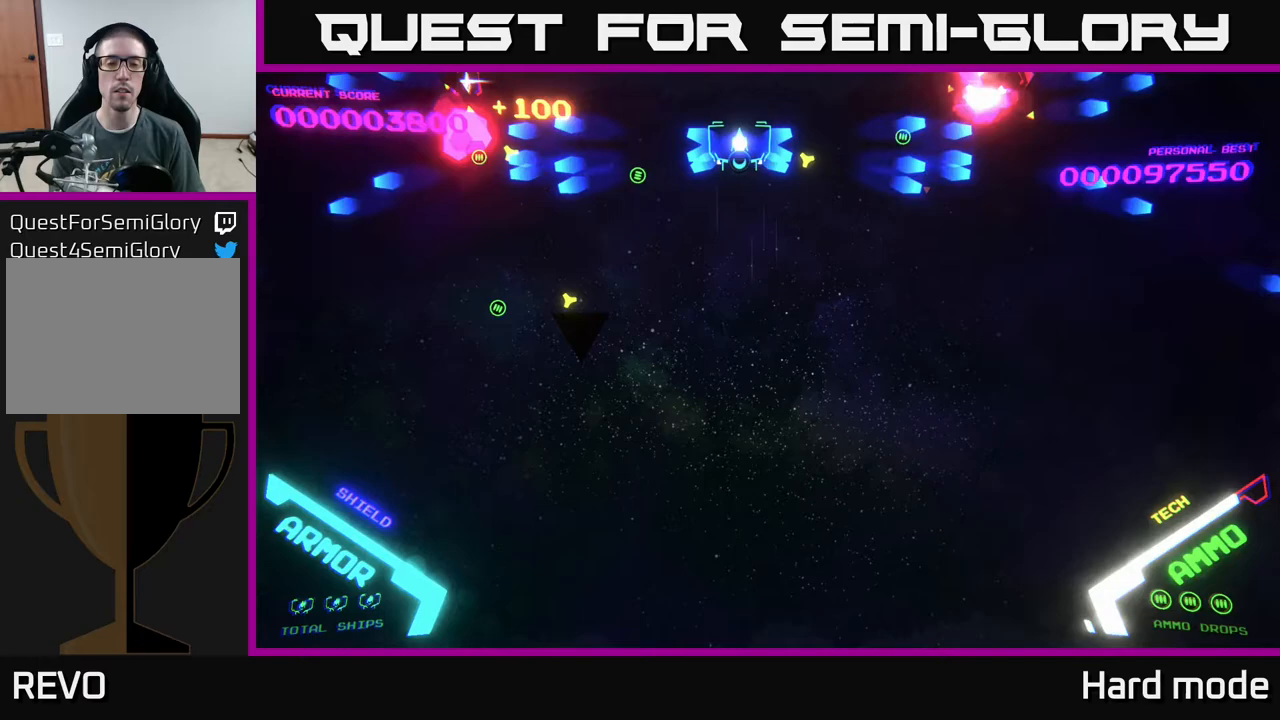
{"buttons": [], "left_stick": "center", "events": [[83, "B", "up"], [350, "B", "down"], [417, "B", "up"]]}
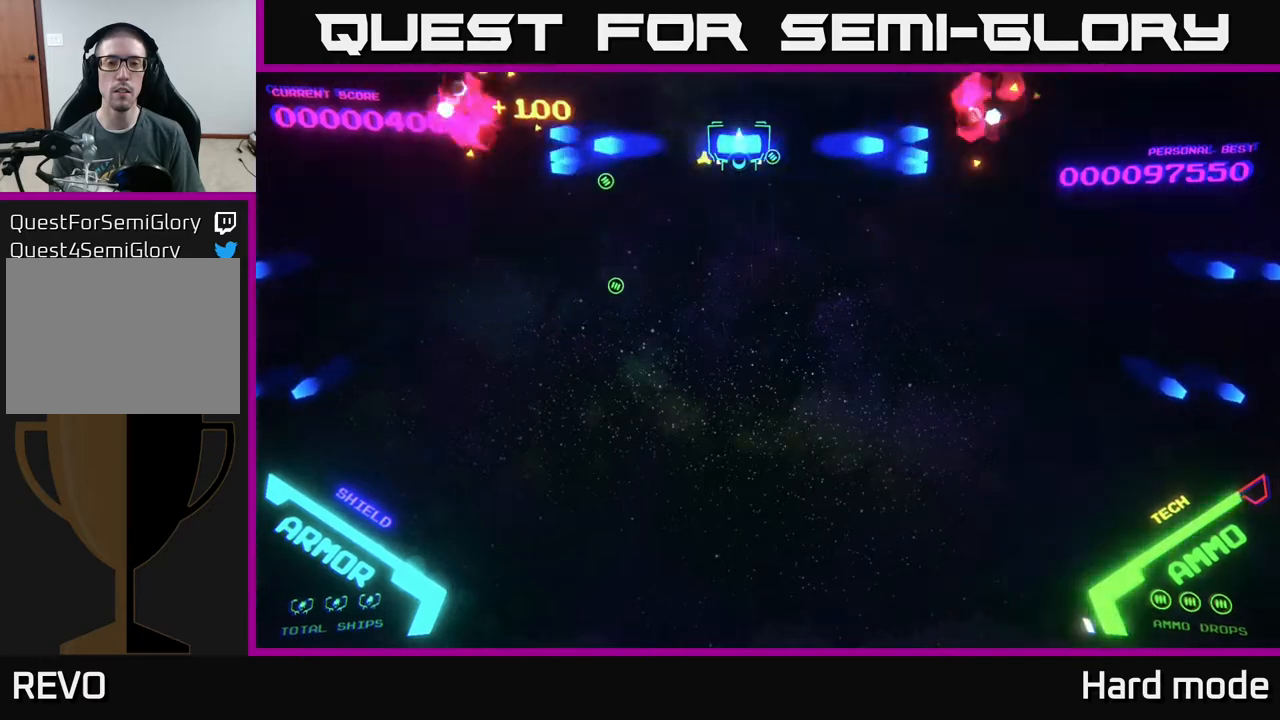
{"buttons": [], "left_stick": "center", "events": [[33, "B", "down"], [100, "B", "up"], [183, "B", "down"], [267, "B", "up"], [383, "B", "down"], [433, "B", "up"]]}
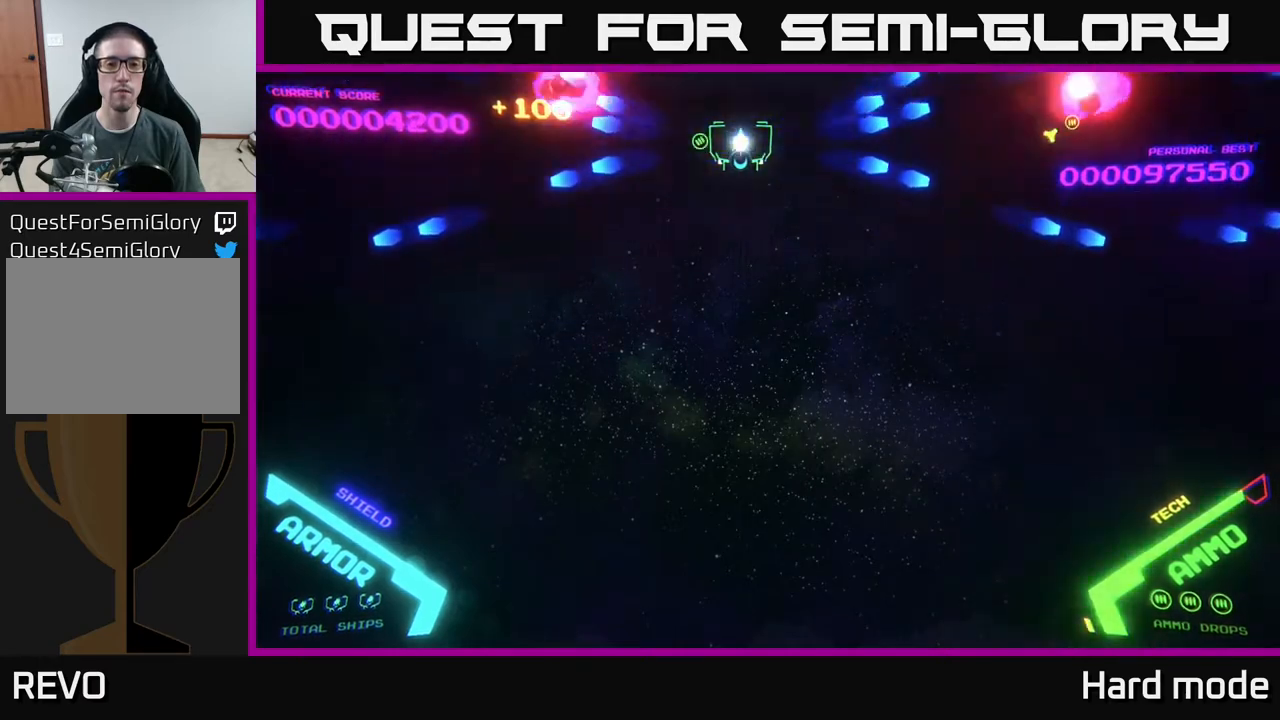
{"buttons": [], "left_stick": "center", "events": [[33, "B", "down"], [117, "B", "up"], [217, "B", "down"], [300, "B", "up"], [400, "B", "down"], [483, "B", "up"]]}
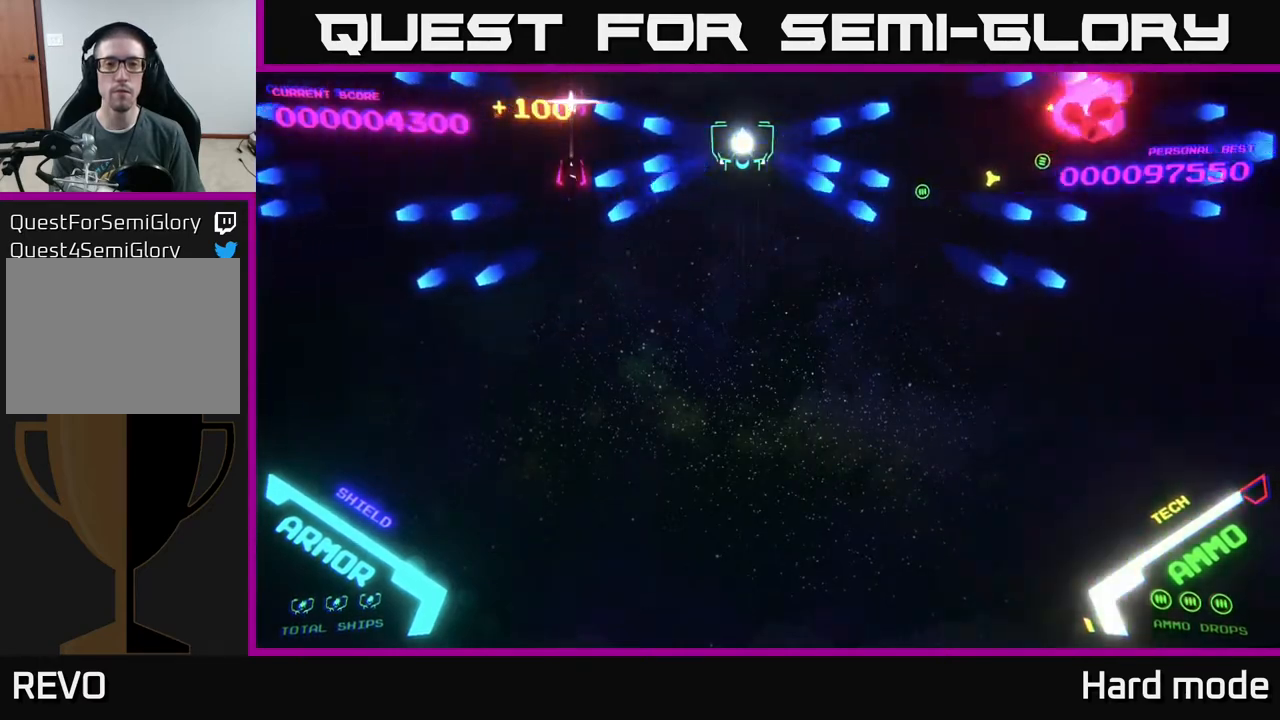
{"buttons": [], "left_stick": "center", "events": [[100, "B", "down"], [183, "B", "up"], [300, "B", "down"], [333, "B", "up"], [433, "B", "down"], [500, "B", "up"]]}
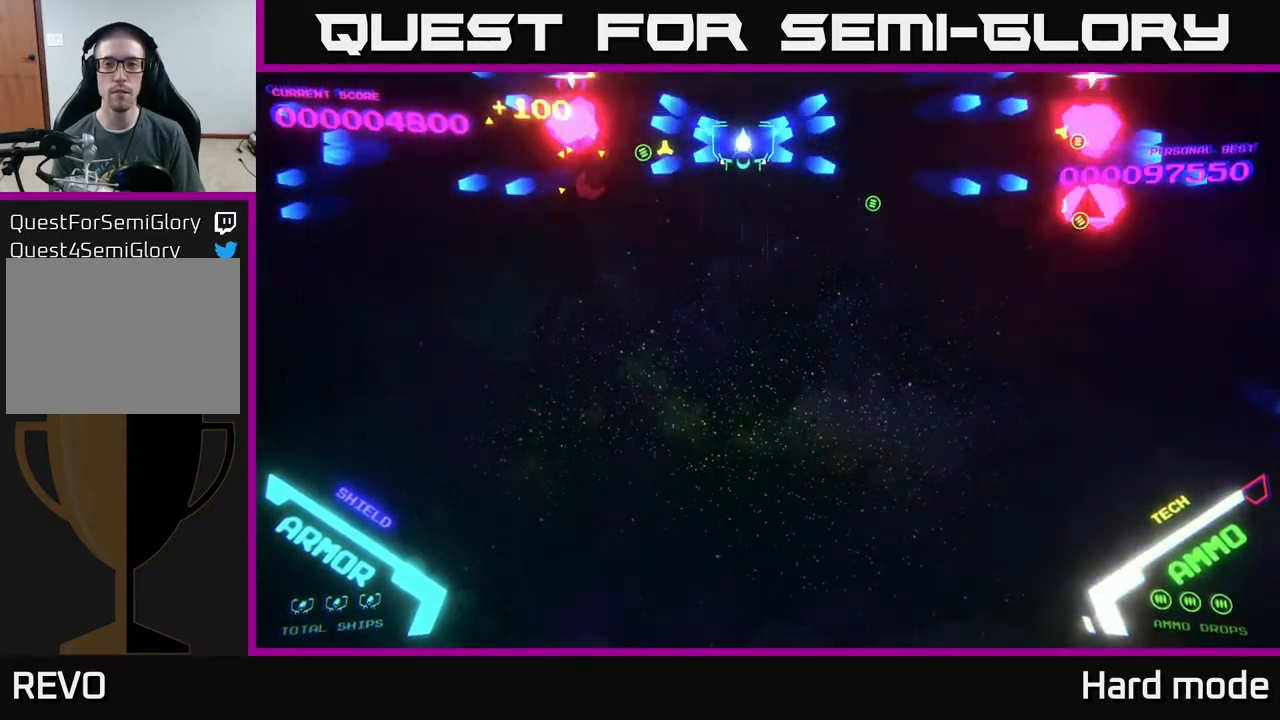
{"buttons": ["B"], "left_stick": "center", "events": [[133, "B", "down"], [200, "B", "up"], [267, "B", "down"], [350, "B", "up"], [467, "B", "down"]]}
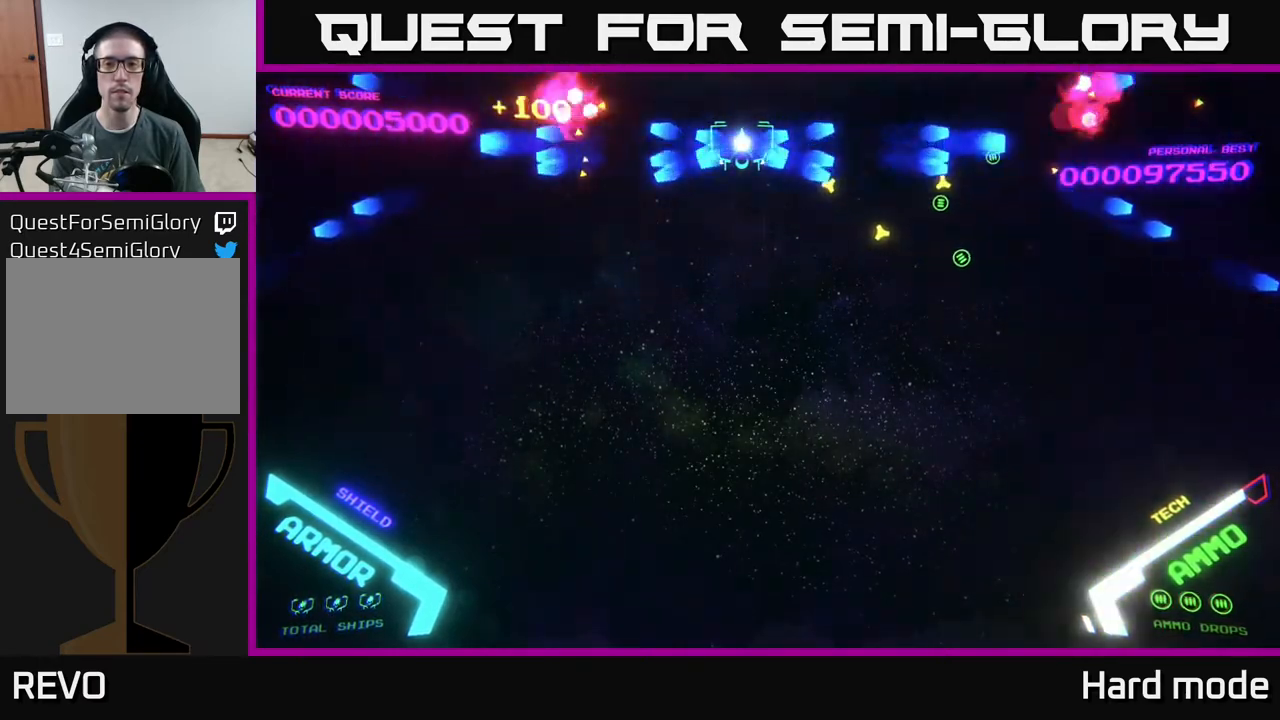
{"buttons": ["B"], "left_stick": "center", "events": [[50, "B", "up"], [117, "B", "down"], [200, "B", "up"], [300, "B", "down"], [383, "B", "up"], [483, "B", "down"]]}
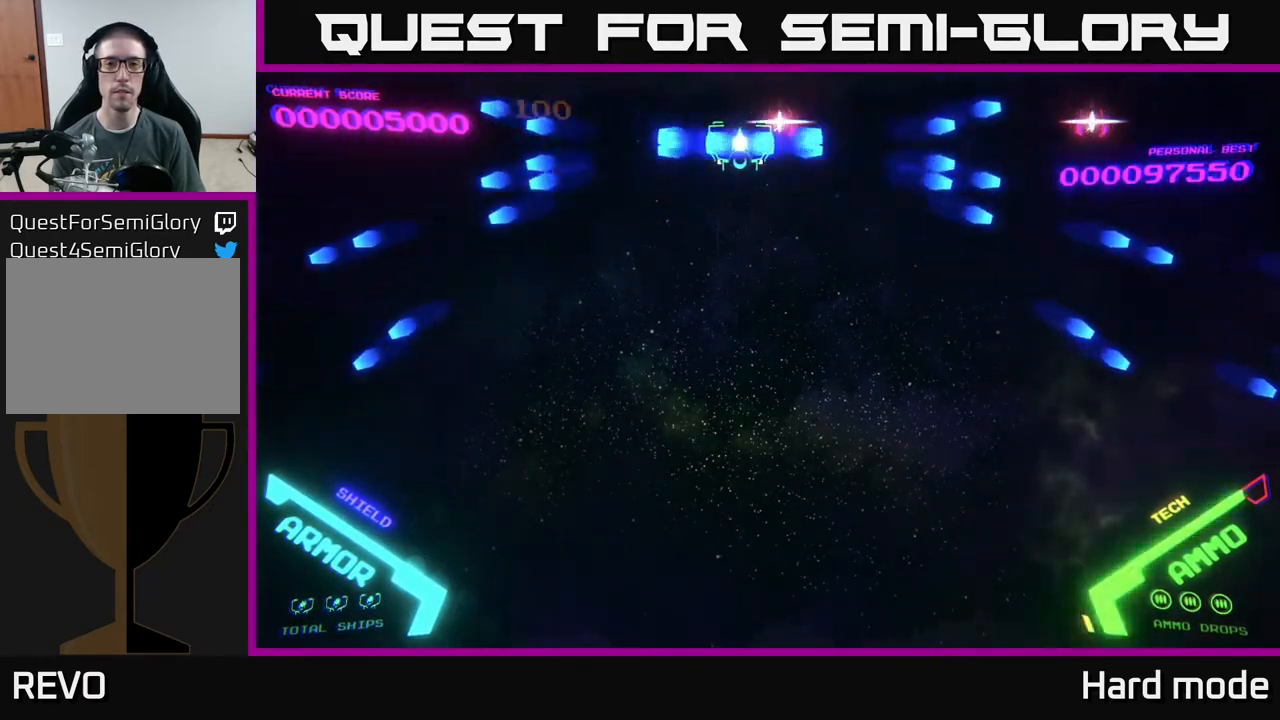
{"buttons": ["B"], "left_stick": "center", "events": [[50, "B", "up"], [150, "B", "down"], [217, "B", "up"], [333, "B", "down"], [400, "B", "up"], [500, "B", "down"]]}
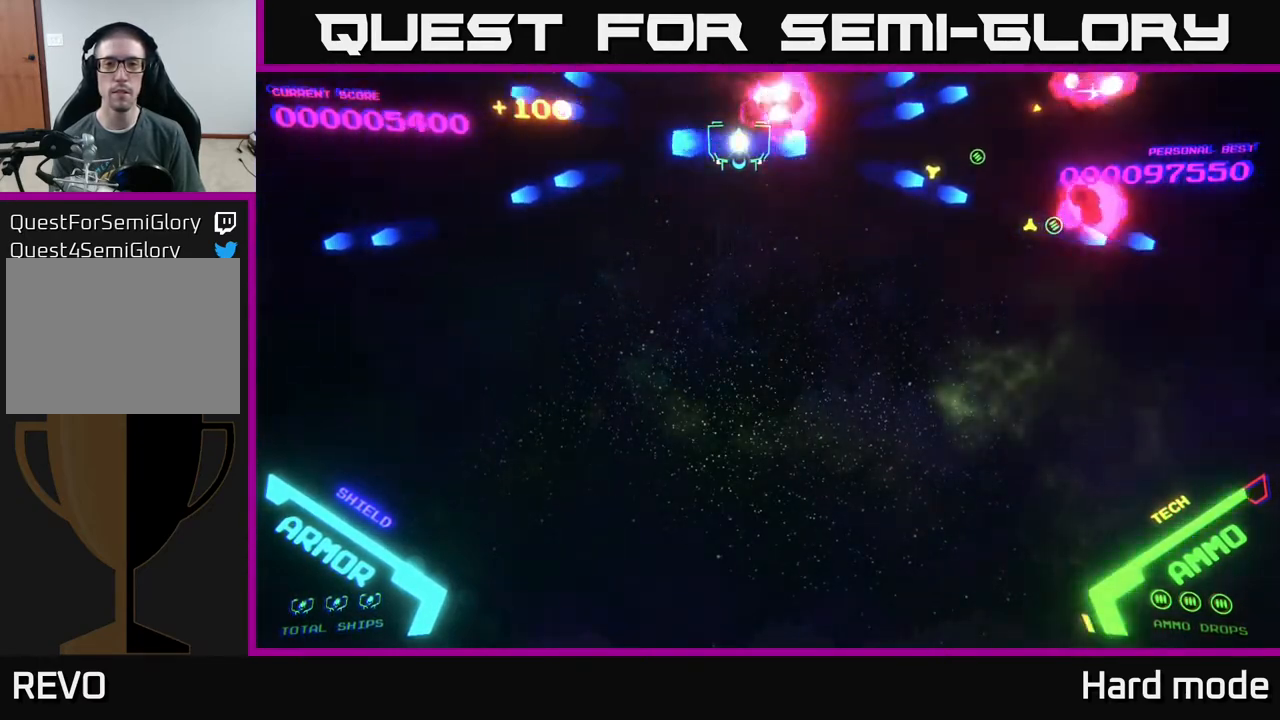
{"buttons": ["B"], "left_stick": "center", "events": [[50, "B", "up"], [183, "B", "down"], [250, "B", "up"], [350, "B", "down"], [400, "B", "up"], [500, "B", "down"]]}
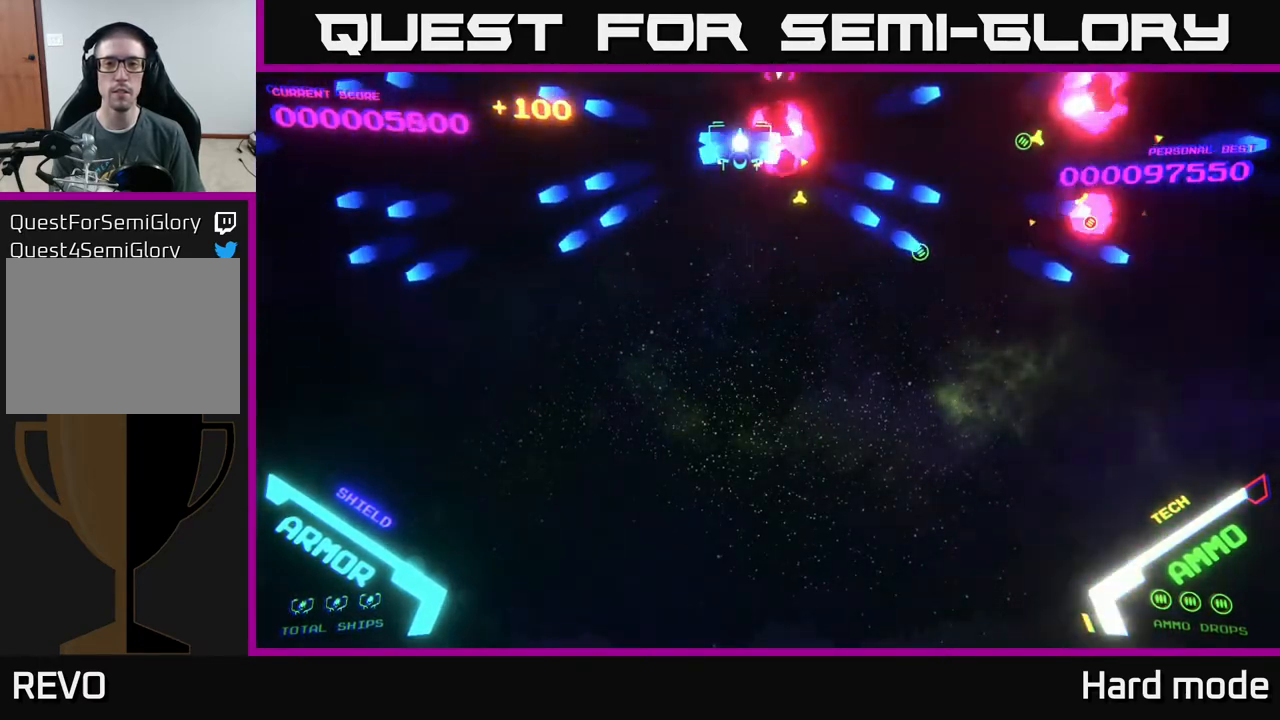
{"buttons": [], "left_stick": "center", "events": [[83, "B", "up"], [200, "B", "down"], [233, "B", "up"], [333, "B", "down"], [417, "B", "up"]]}